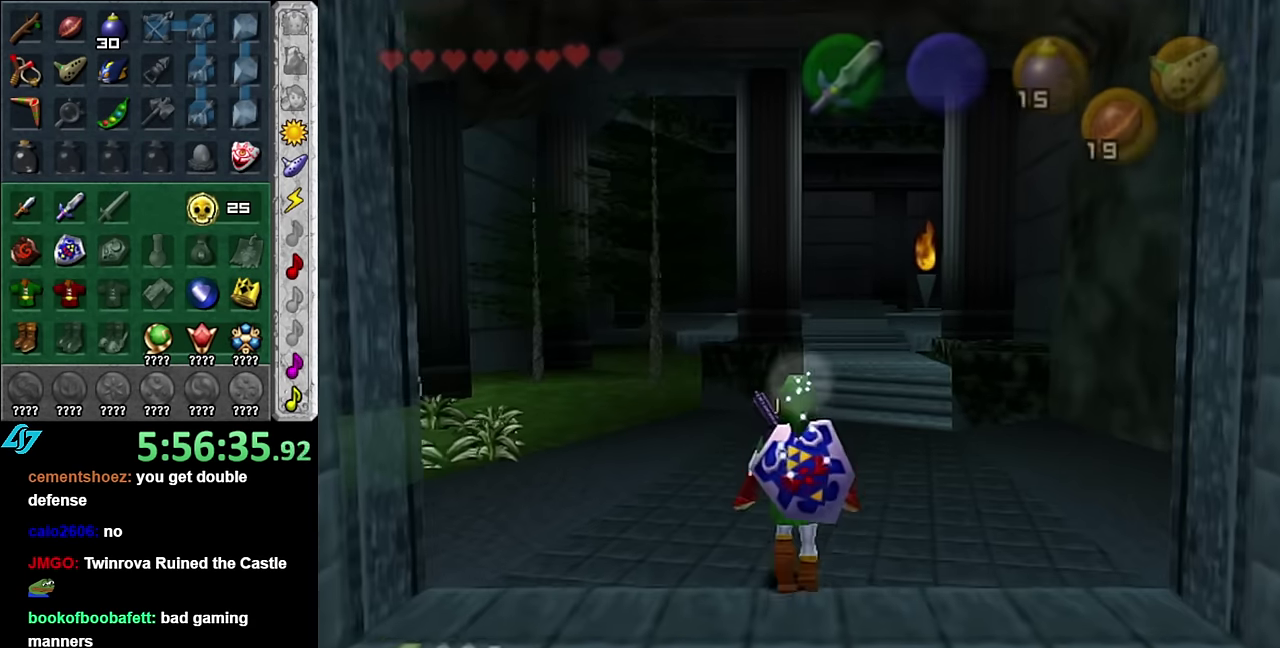
Gameplay with a controller (Nintendo layout); each line is a JSON object with the inputs held at the frame after it. "events" lists button and stick changes between this image and that frame as [ms after this image, input, new state], when the widget could be followed in between. Not read: L3 R2 R3 Y.
{"buttons": [], "left_stick": "up-left", "right_stick": "center", "events": [[300, "left_stick", "up"], [483, "left_stick", "up-left"]]}
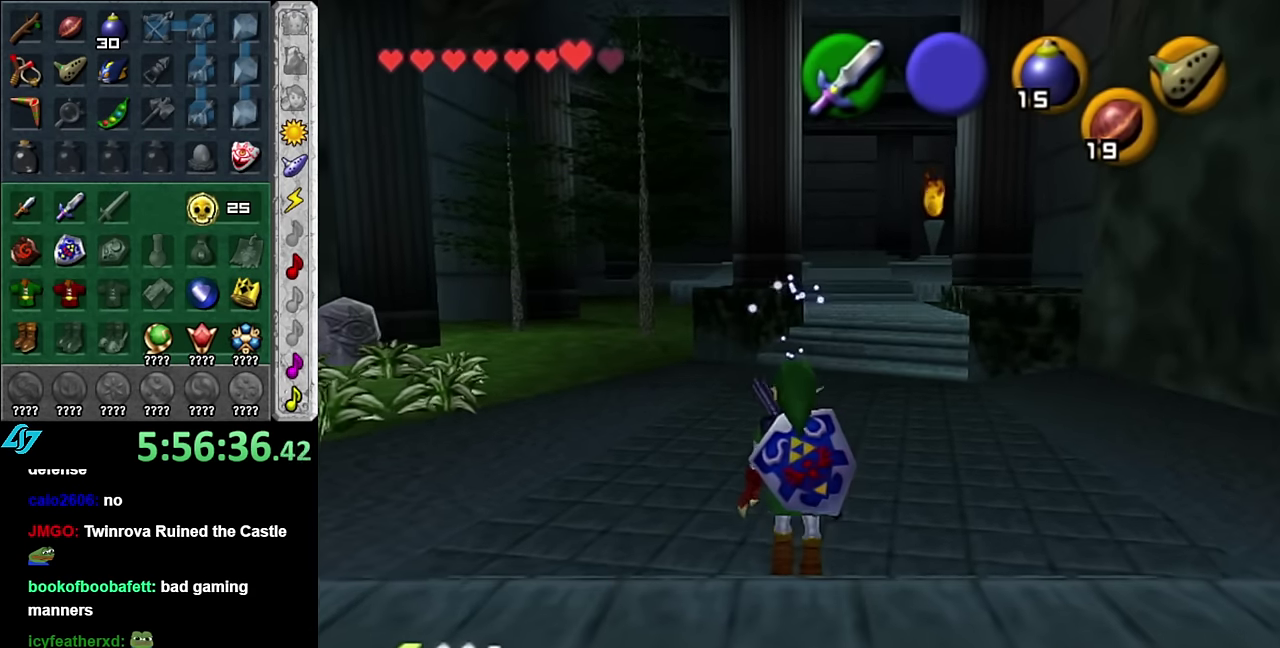
{"buttons": [], "left_stick": "up-left", "right_stick": "center", "events": []}
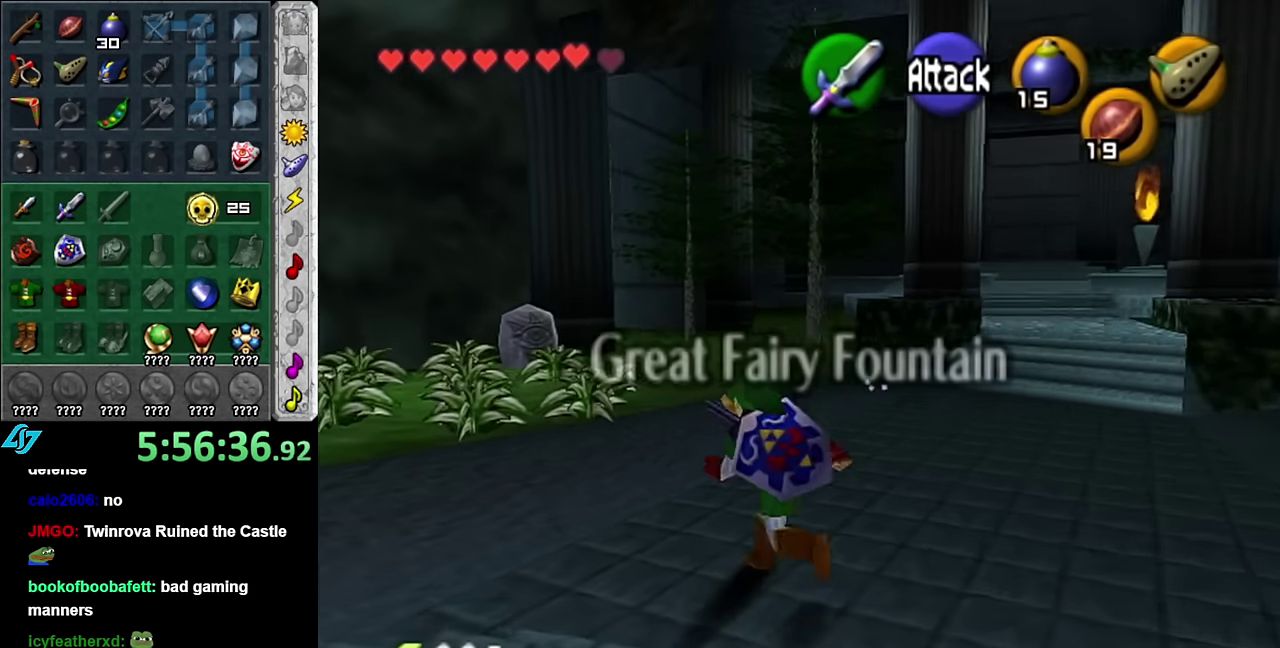
{"buttons": [], "left_stick": "up-left", "right_stick": "center", "events": [[100, "left_stick", "up"], [383, "left_stick", "up-left"]]}
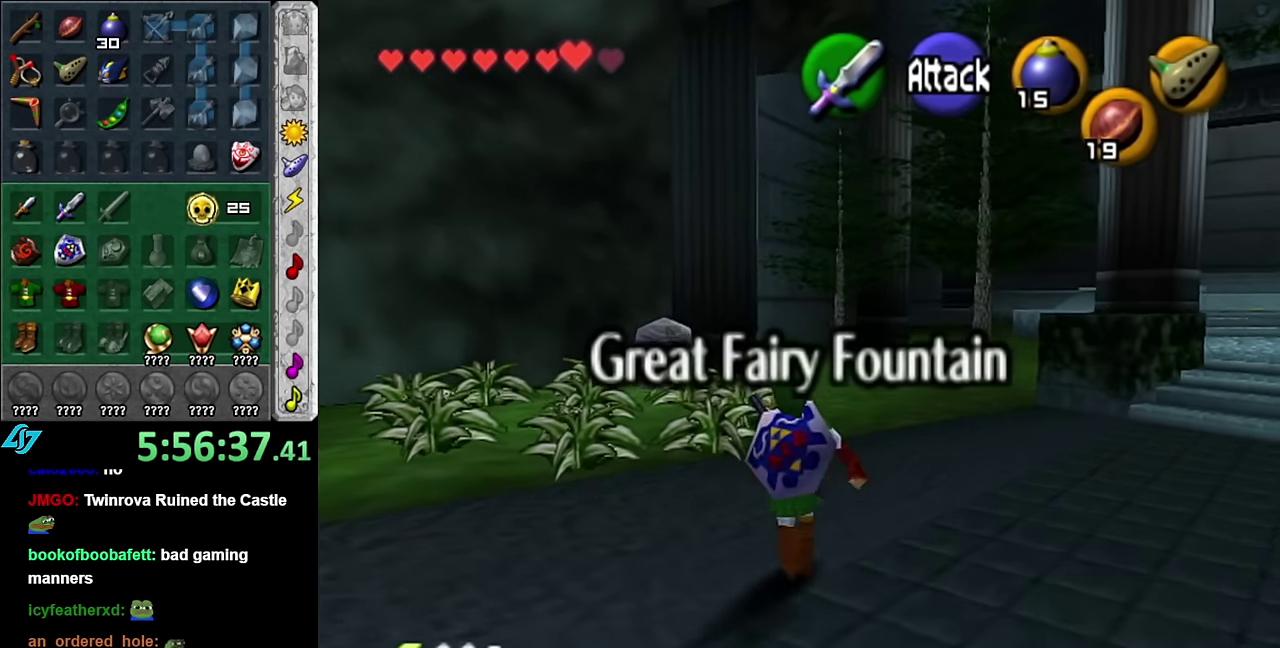
{"buttons": [], "left_stick": "up-left", "right_stick": "center", "events": [[50, "B", "down"], [200, "B", "up"]]}
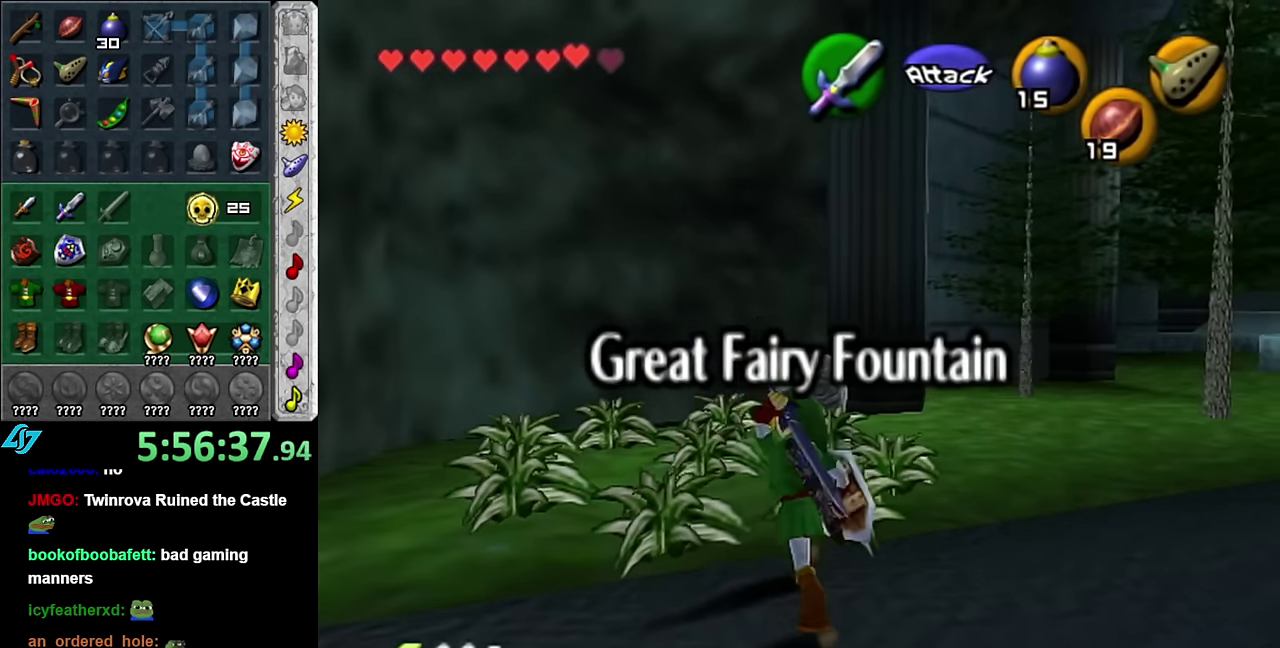
{"buttons": [], "left_stick": "up", "right_stick": "center", "events": [[16, "left_stick", "up"], [300, "left_stick", "up-left"], [483, "left_stick", "up"]]}
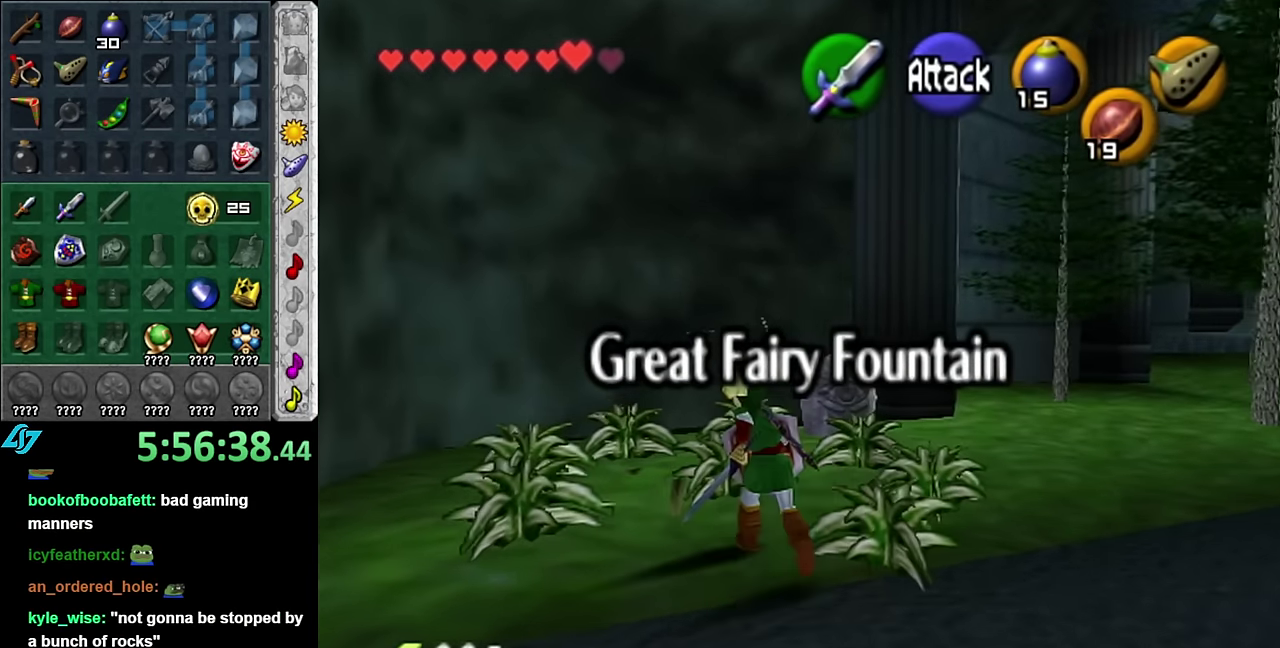
{"buttons": ["B", "L1"], "left_stick": "down-right", "right_stick": "center", "events": [[16, "L1", "down"], [233, "left_stick", "down-right"], [266, "B", "down"], [300, "left_stick", "up-right"], [350, "left_stick", "up-left"], [383, "B", "up"], [416, "left_stick", "down"], [483, "B", "down"], [483, "left_stick", "down-right"]]}
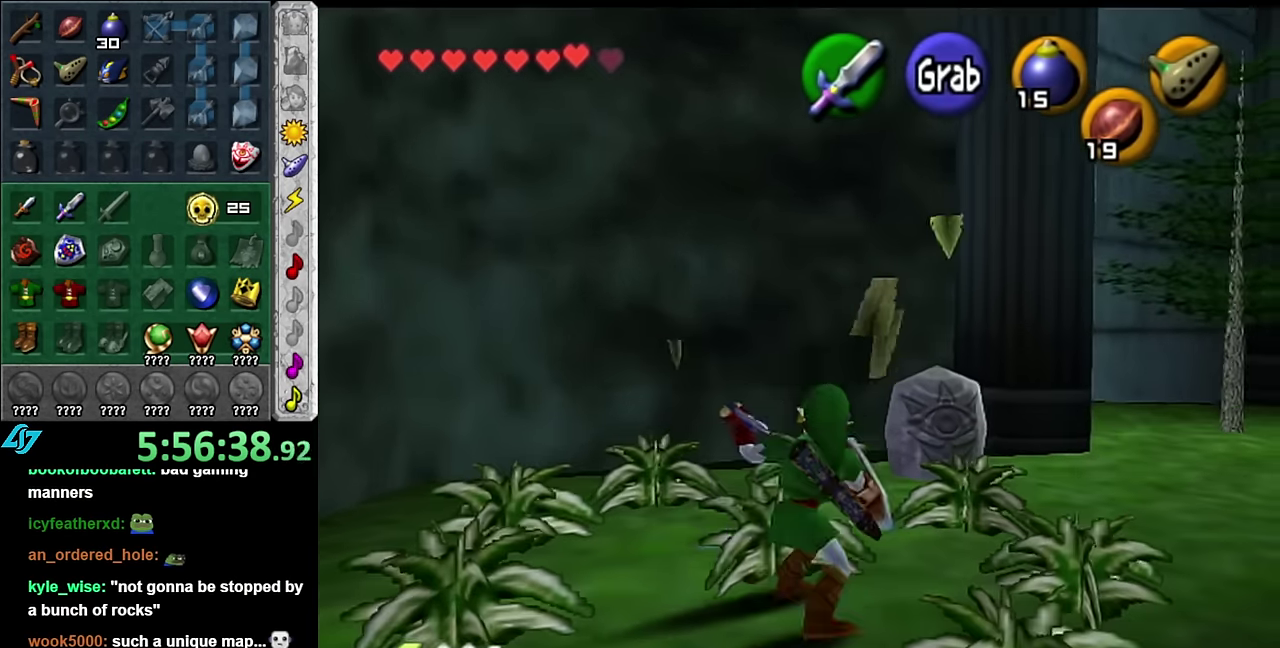
{"buttons": [], "left_stick": "up-left", "right_stick": "center", "events": [[16, "left_stick", "up-right"], [100, "left_stick", "up"], [133, "B", "up"], [133, "L1", "up"], [483, "left_stick", "up-left"]]}
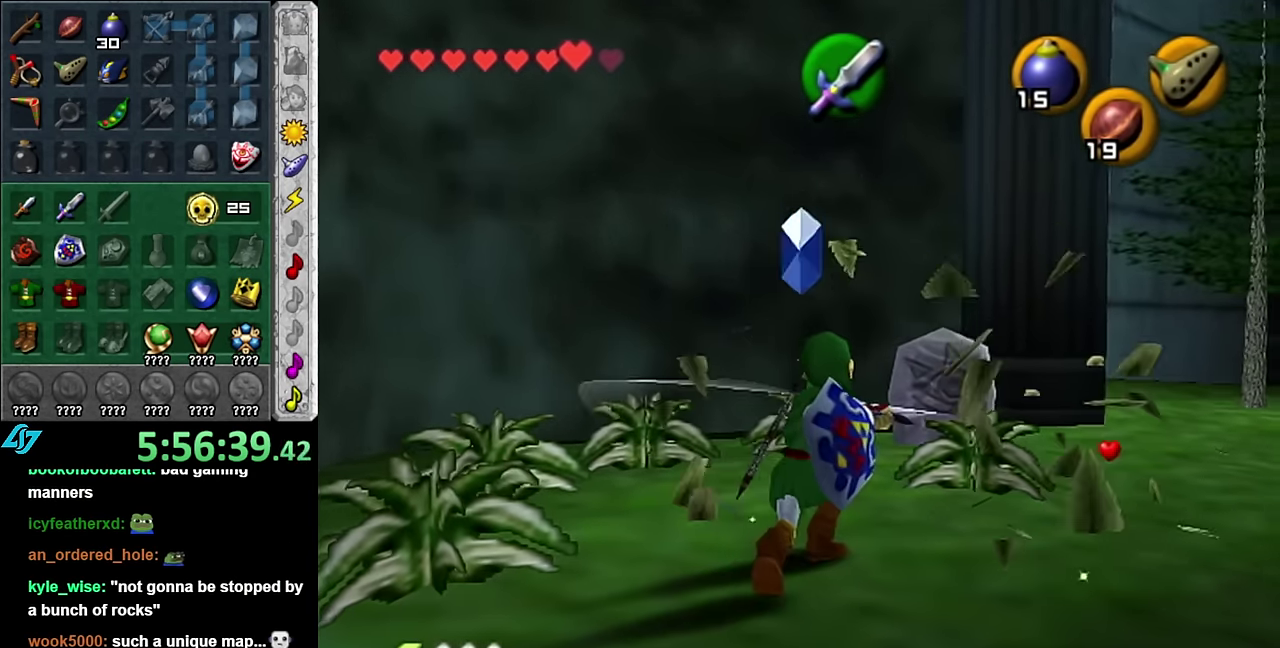
{"buttons": ["B", "L1"], "left_stick": "right", "right_stick": "center", "events": [[266, "L1", "down"], [266, "left_stick", "right"], [367, "B", "down"]]}
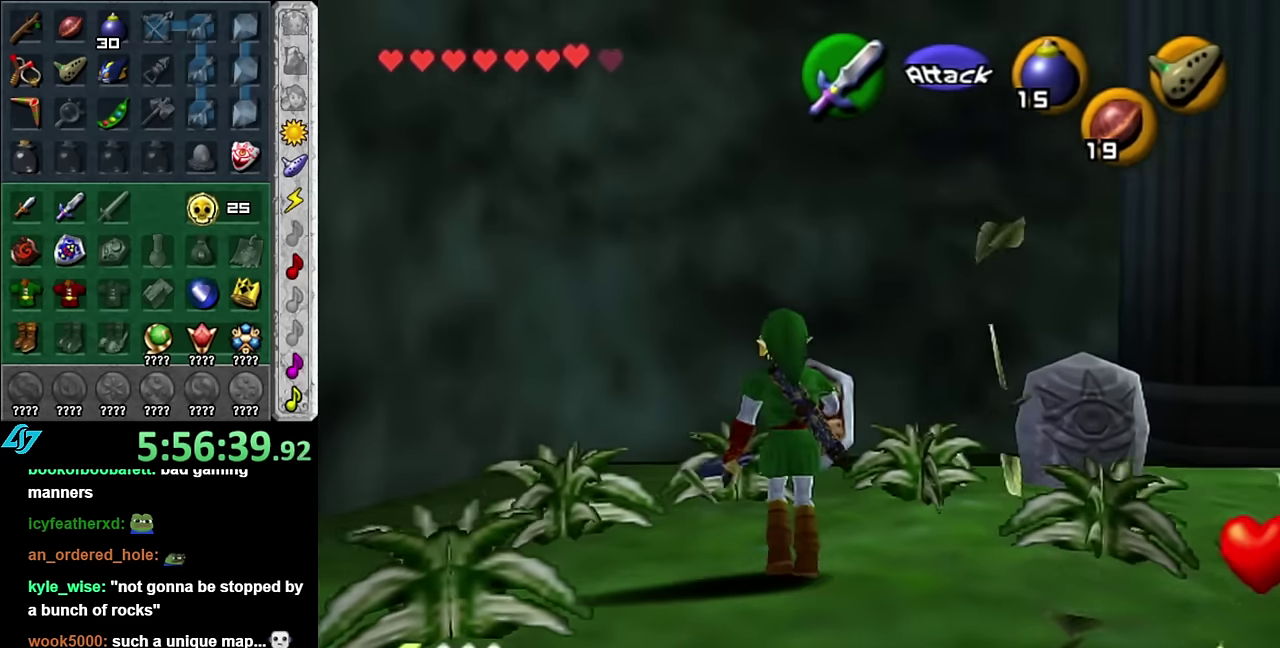
{"buttons": [], "left_stick": "down-right", "right_stick": "center", "events": [[17, "B", "up"], [50, "L1", "up"], [50, "left_stick", "center"], [267, "left_stick", "down-right"]]}
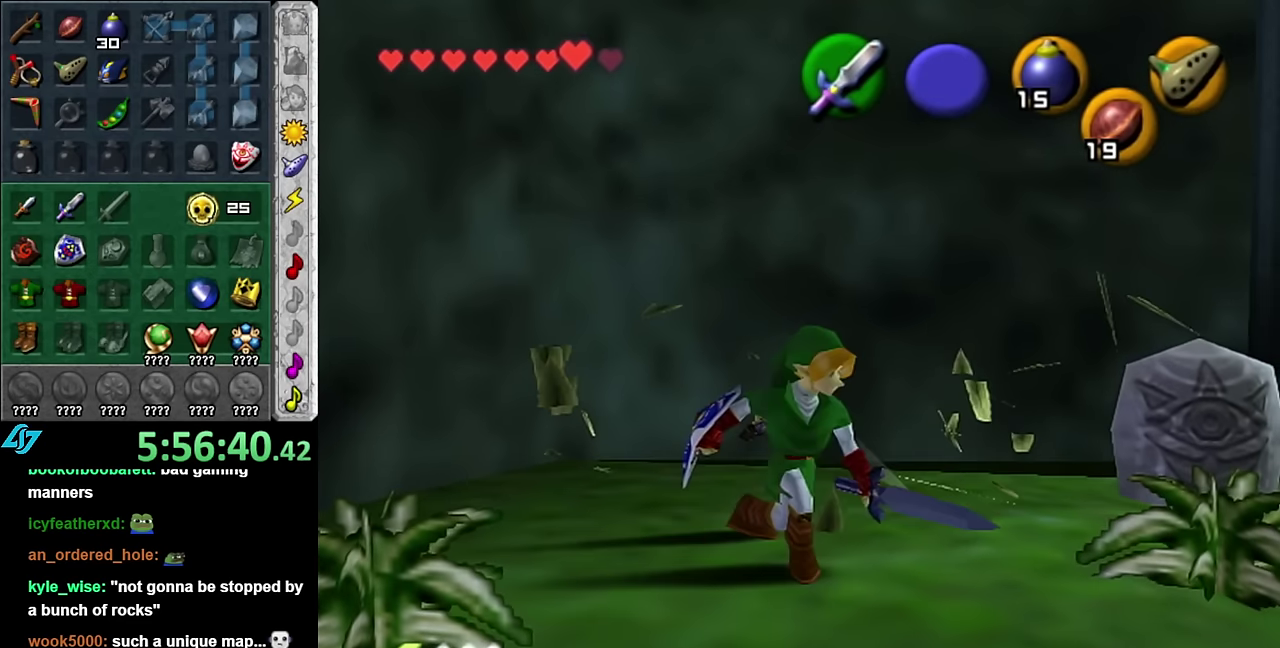
{"buttons": [], "left_stick": "down-right", "right_stick": "center", "events": []}
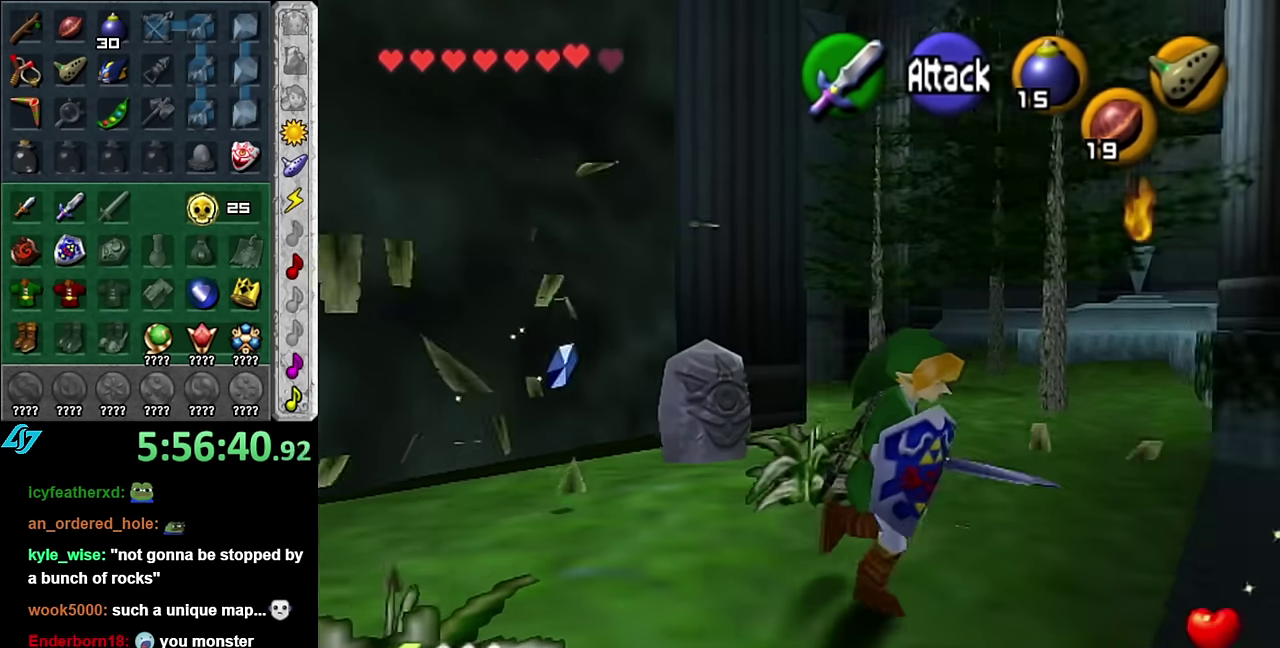
{"buttons": [], "left_stick": "up", "right_stick": "center", "events": [[67, "left_stick", "right"], [150, "left_stick", "up-right"], [350, "left_stick", "up"]]}
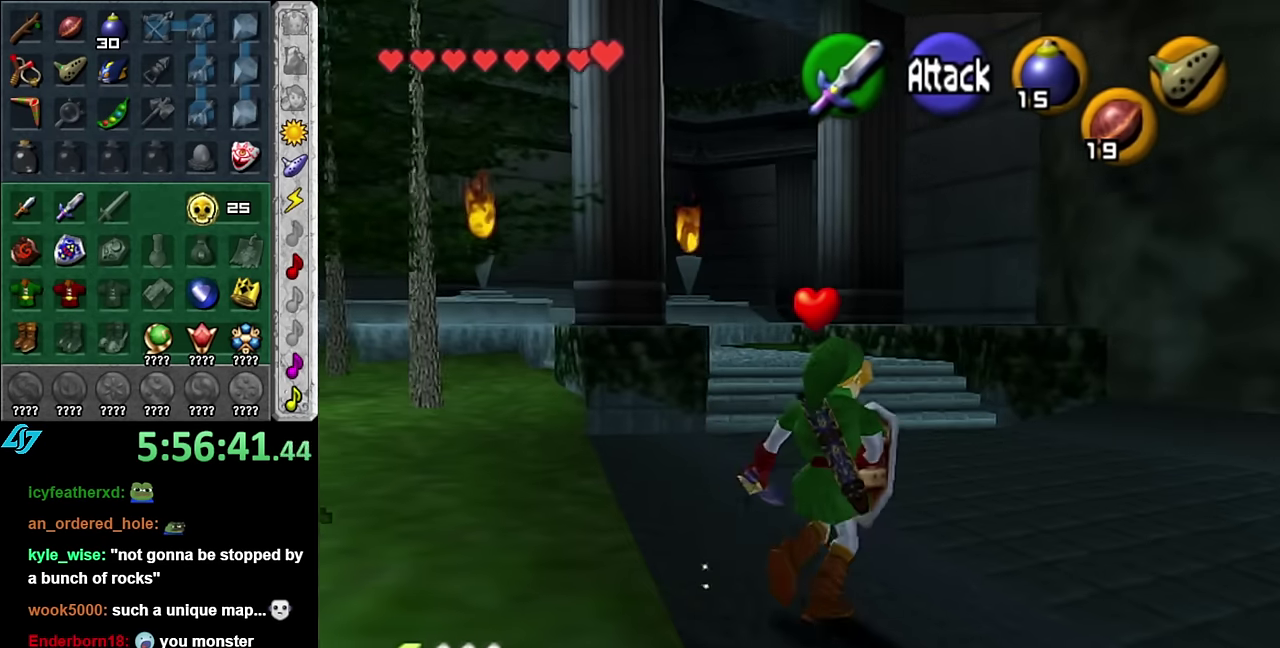
{"buttons": [], "left_stick": "up", "right_stick": "center", "events": []}
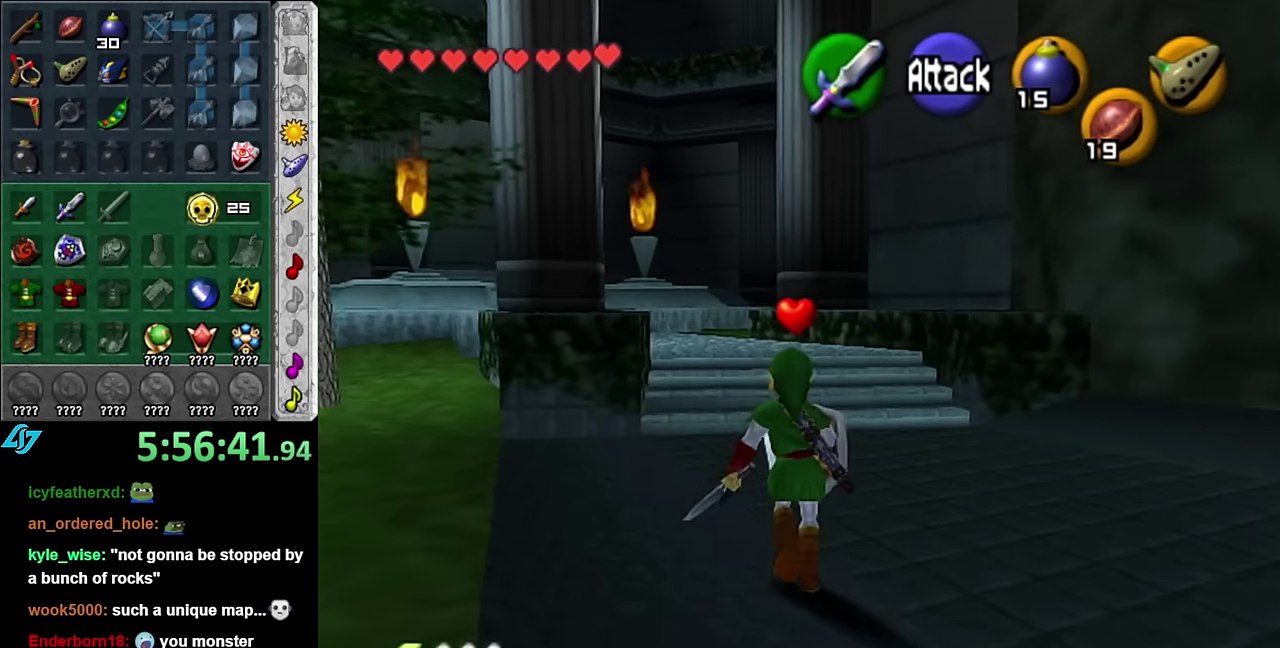
{"buttons": [], "left_stick": "up", "right_stick": "center", "events": [[100, "A", "down"], [233, "A", "up"], [333, "A", "down"], [450, "A", "up"]]}
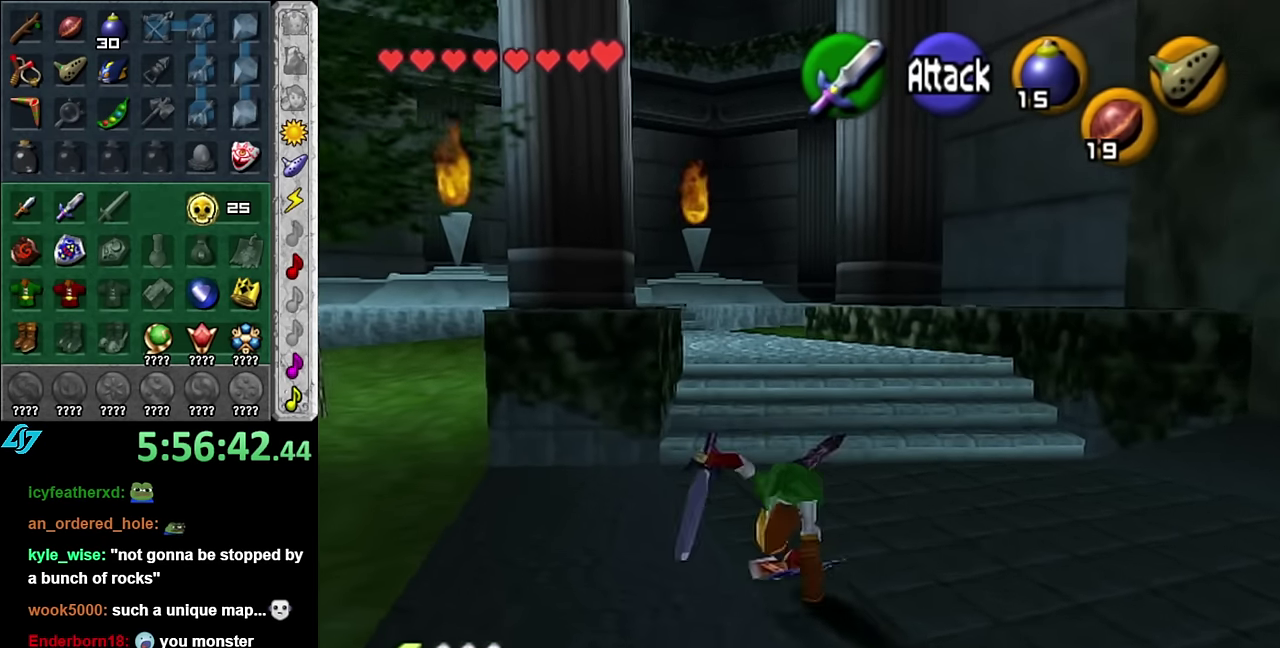
{"buttons": ["A"], "left_stick": "up", "right_stick": "center", "events": [[333, "A", "down"]]}
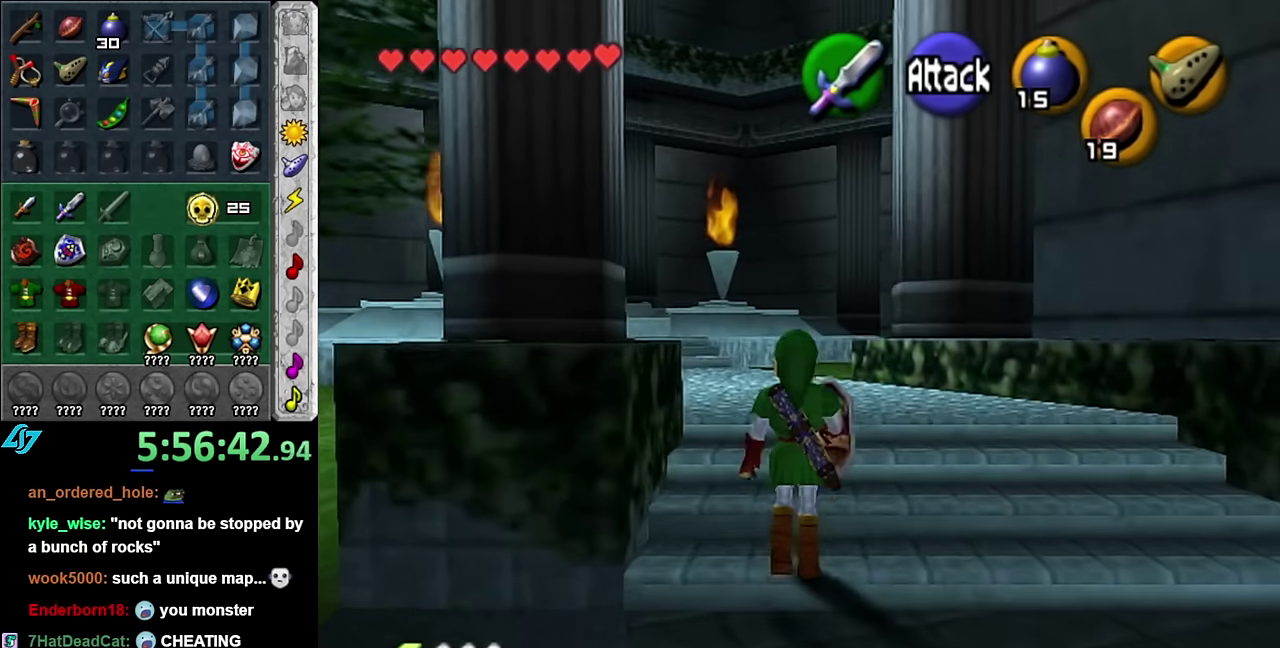
{"buttons": [], "left_stick": "up", "right_stick": "center", "events": [[17, "A", "up"]]}
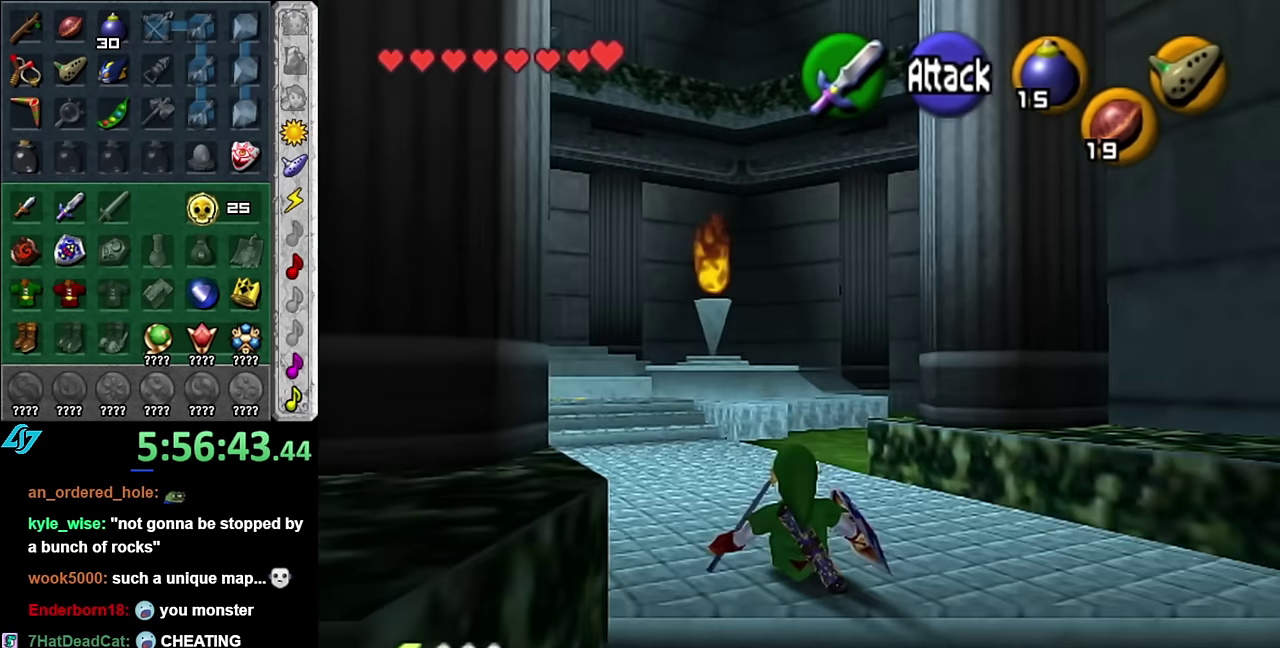
{"buttons": [], "left_stick": "up", "right_stick": "center", "events": [[17, "left_stick", "up-left"], [133, "A", "down"], [233, "L1", "down"], [233, "left_stick", "up"], [300, "A", "up"], [450, "L1", "up"]]}
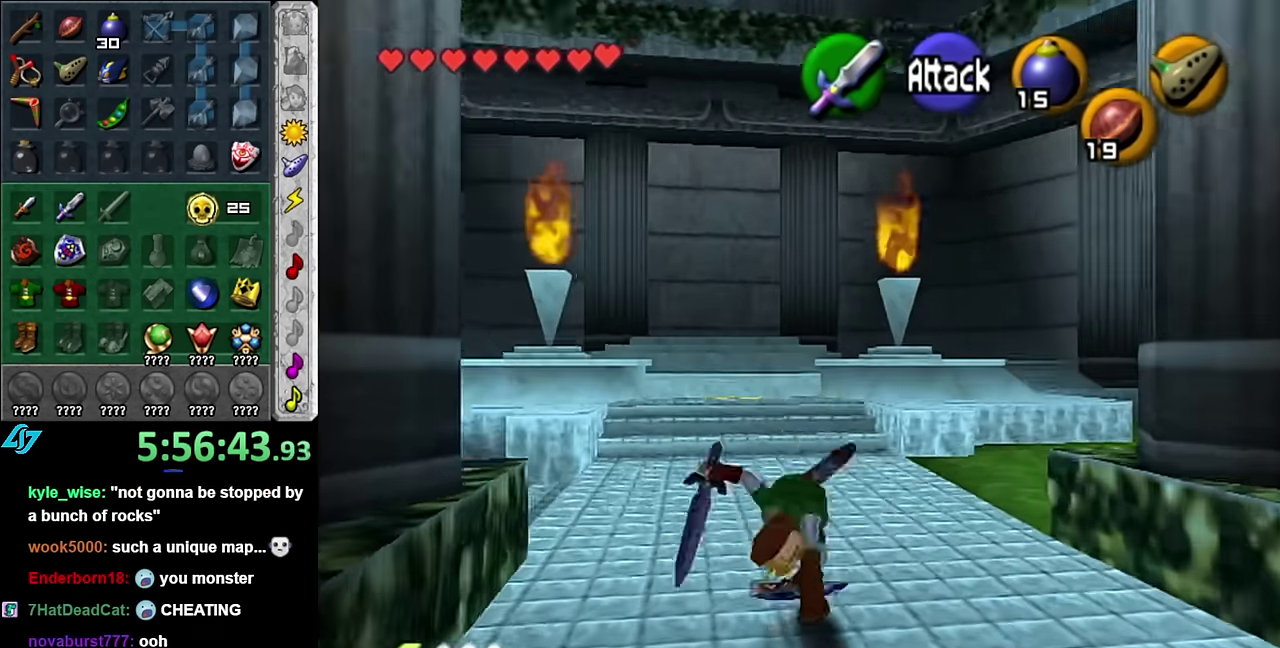
{"buttons": ["A"], "left_stick": "up", "right_stick": "center", "events": [[383, "A", "down"]]}
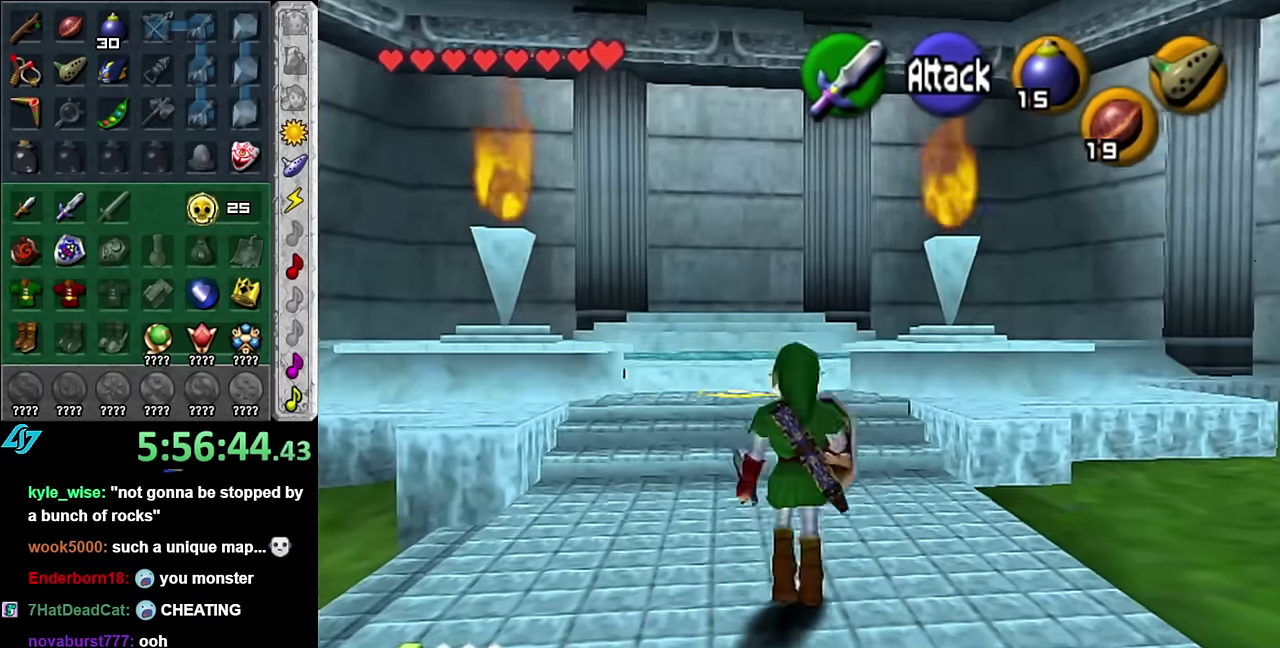
{"buttons": [], "left_stick": "up", "right_stick": "center", "events": [[17, "A", "up"]]}
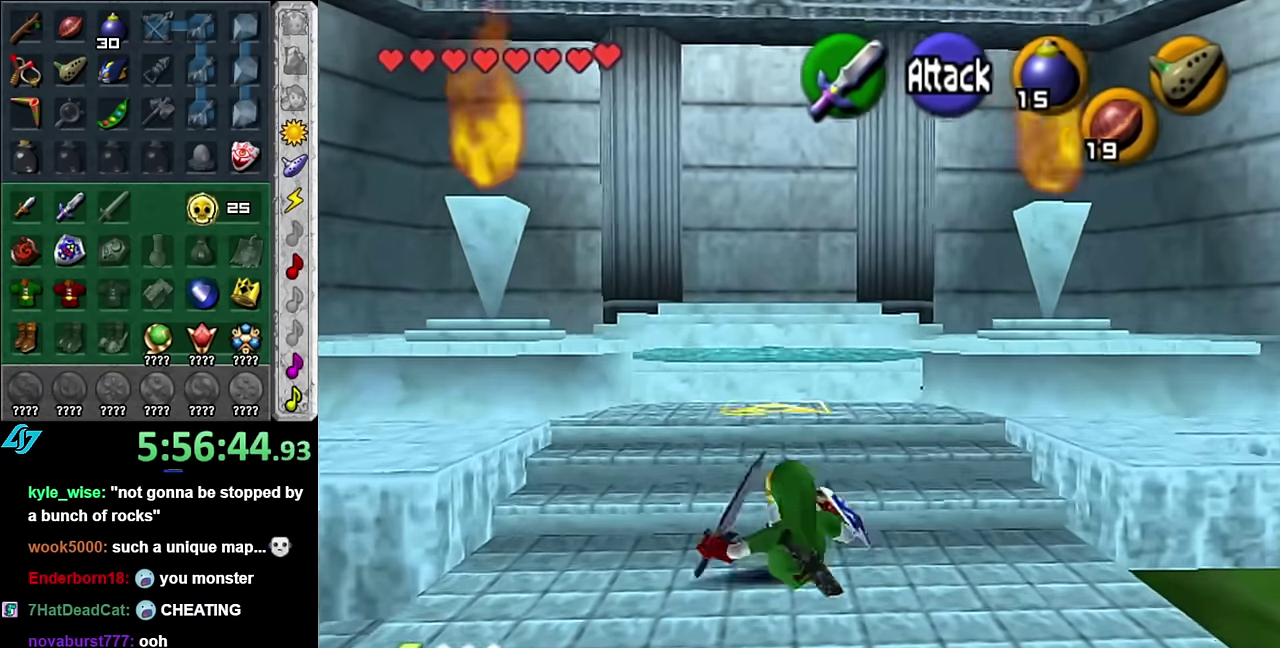
{"buttons": [], "left_stick": "up", "right_stick": "center", "events": []}
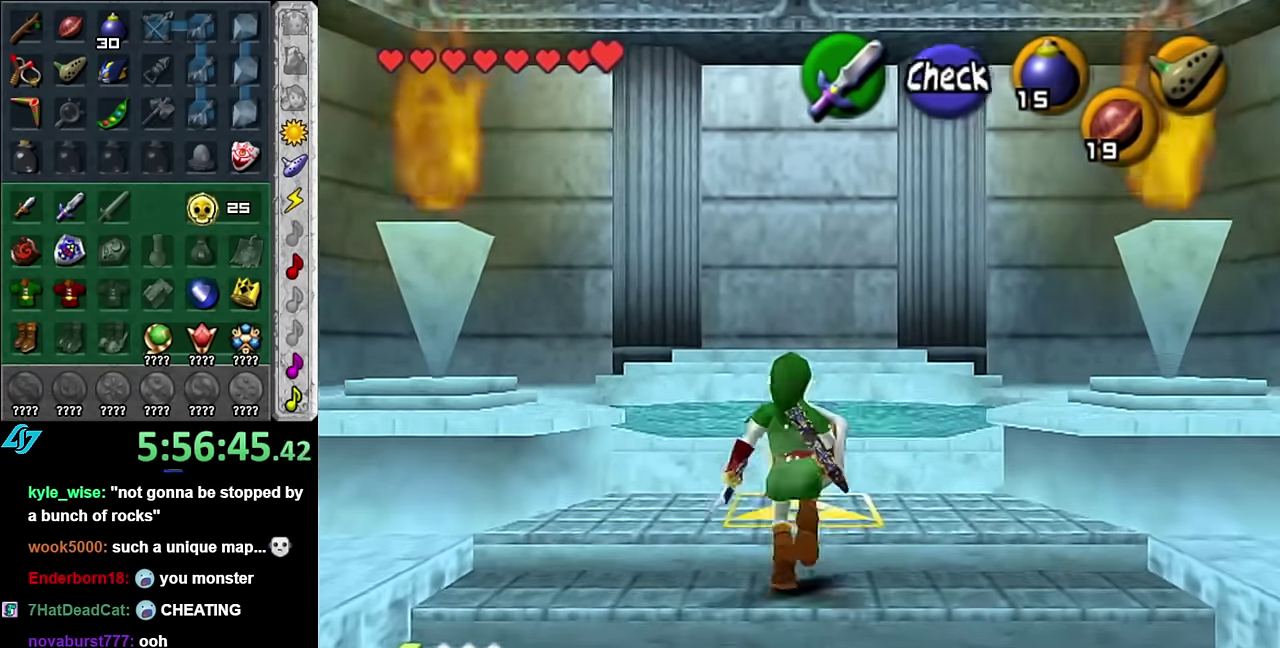
{"buttons": [], "left_stick": "center", "right_stick": "center", "events": [[17, "left_stick", "center"]]}
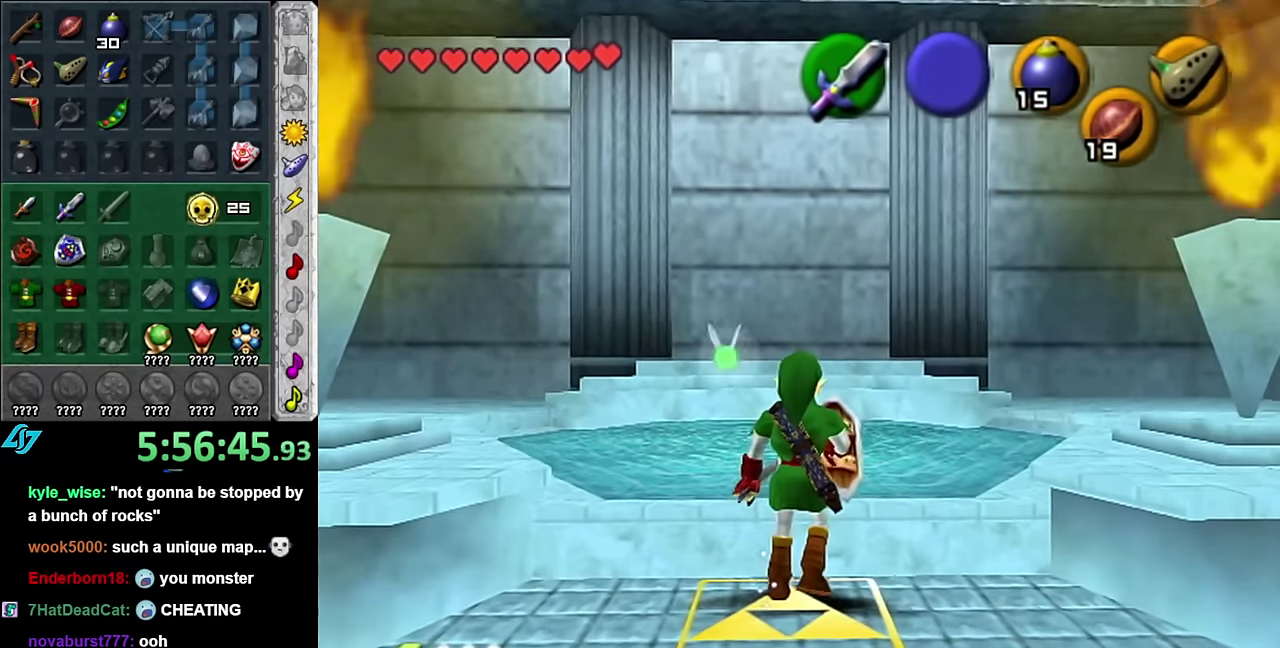
{"buttons": [], "left_stick": "center", "right_stick": "center", "events": []}
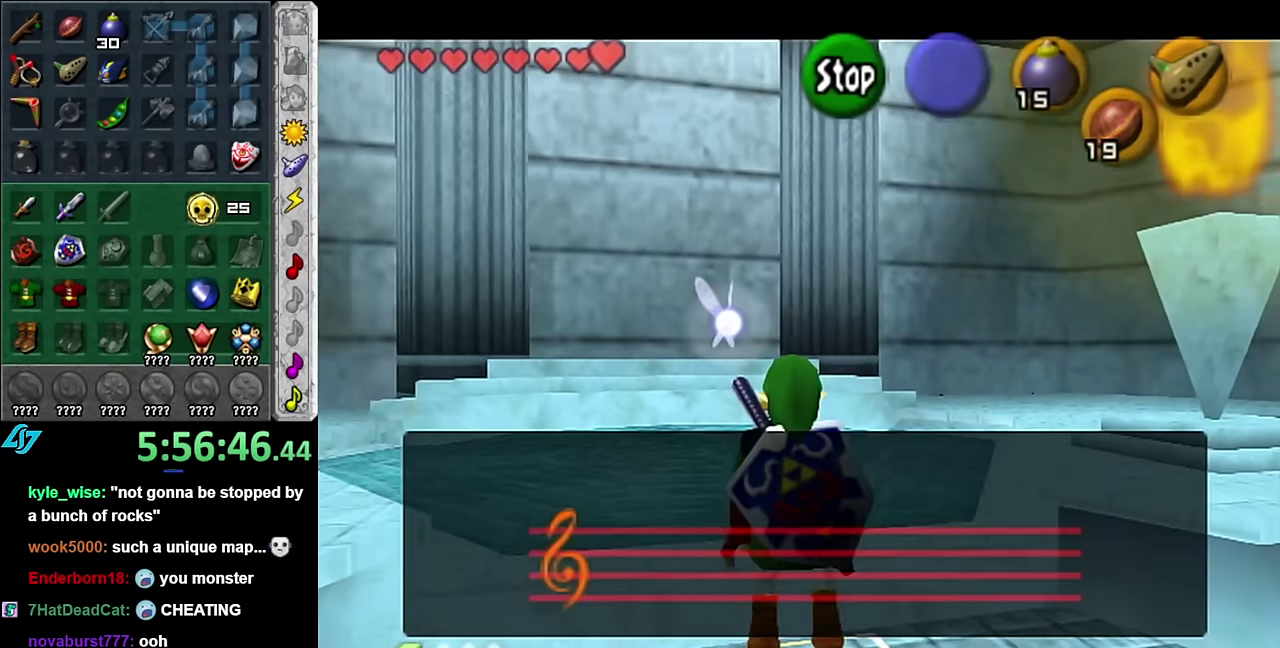
{"buttons": ["B"], "left_stick": "center", "right_stick": "center", "events": [[383, "B", "down"]]}
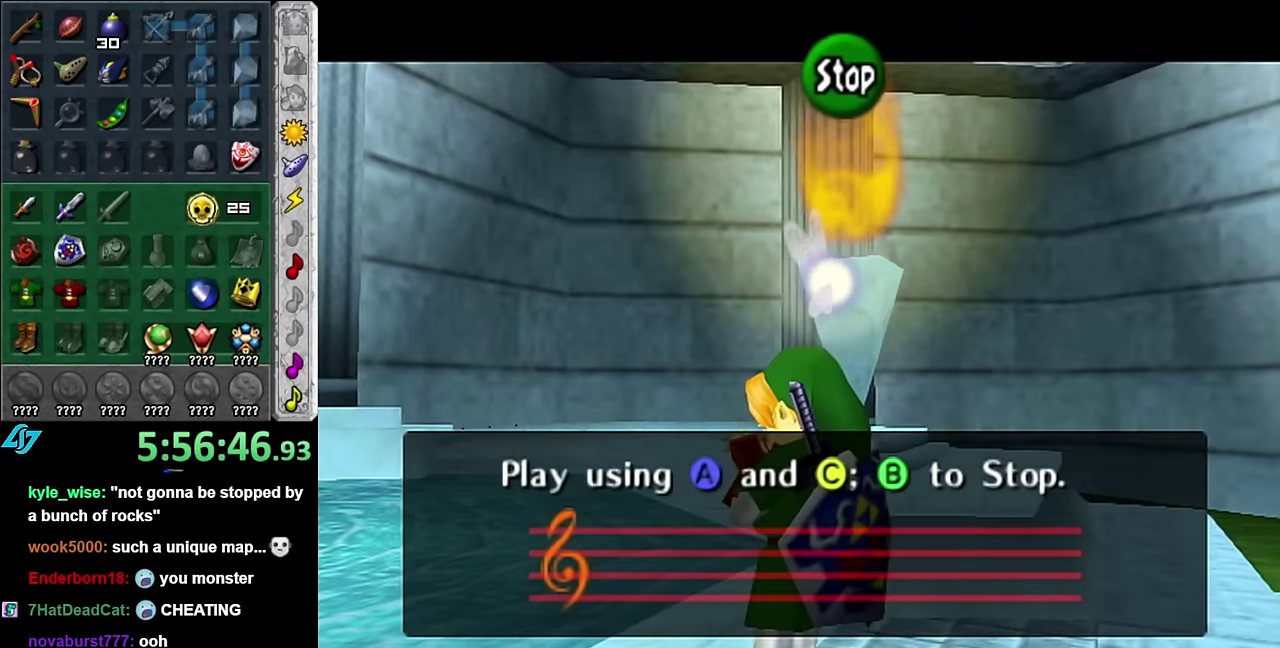
{"buttons": [], "left_stick": "up-right", "right_stick": "center", "events": [[17, "B", "up"], [133, "left_stick", "up-right"]]}
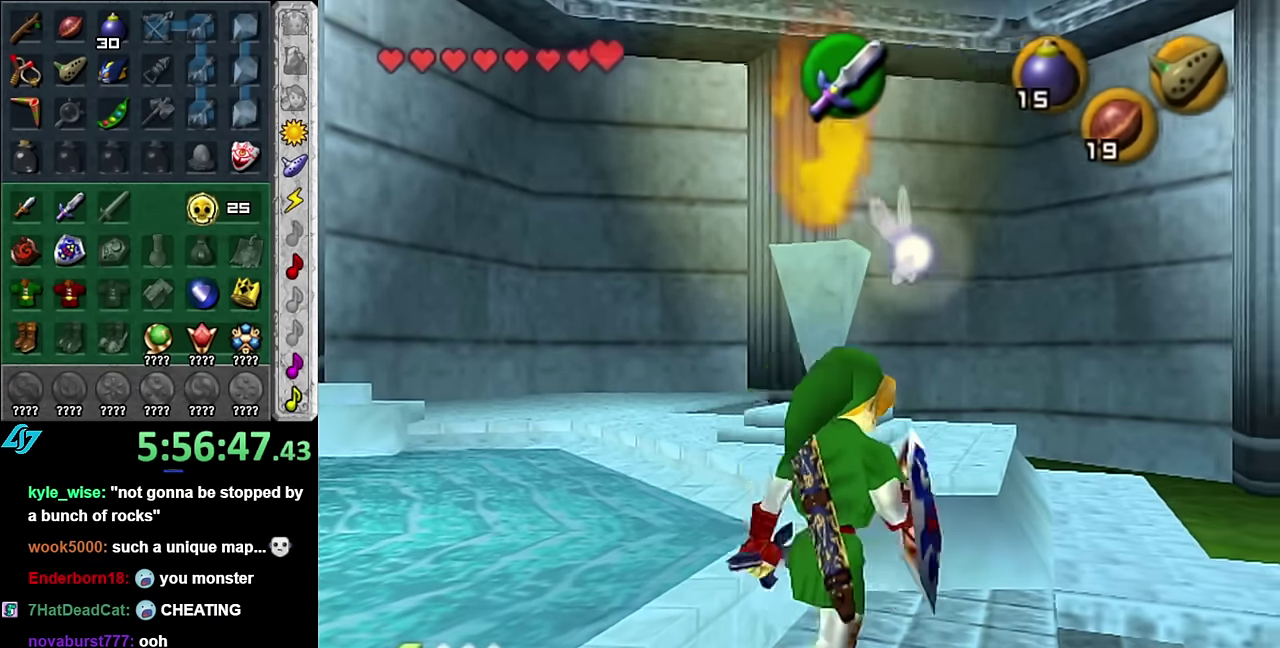
{"buttons": [], "left_stick": "up", "right_stick": "center", "events": [[350, "left_stick", "up"]]}
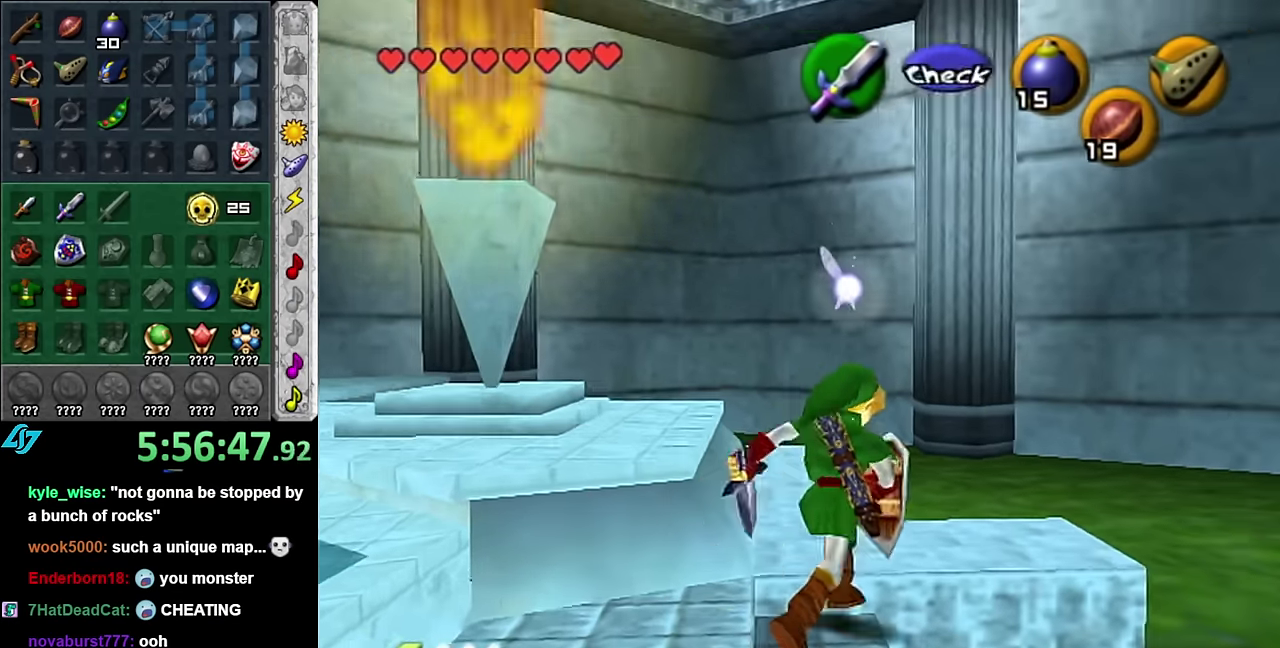
{"buttons": ["L1"], "left_stick": "center", "right_stick": "center", "events": [[133, "left_stick", "up-left"], [267, "left_stick", "down-left"], [350, "L1", "down"], [383, "left_stick", "center"]]}
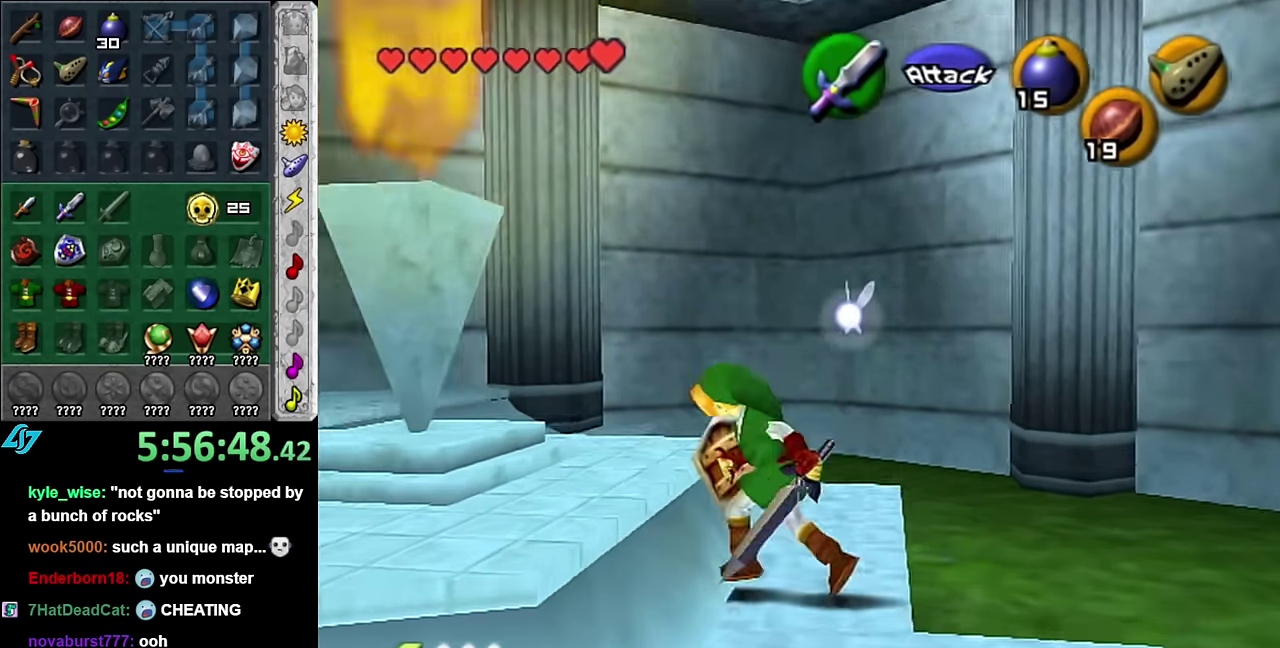
{"buttons": [], "left_stick": "left", "right_stick": "center", "events": [[100, "L1", "up"], [267, "left_stick", "down-left"], [417, "left_stick", "left"]]}
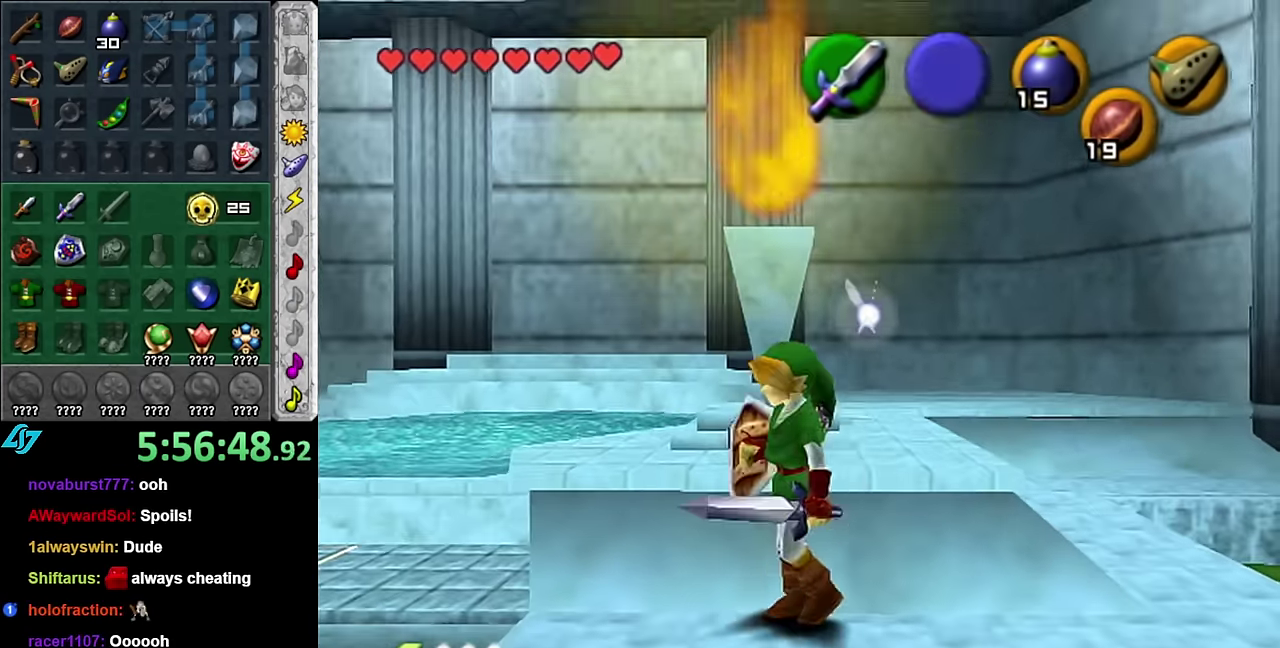
{"buttons": [], "left_stick": "up-left", "right_stick": "center", "events": [[300, "left_stick", "up-left"]]}
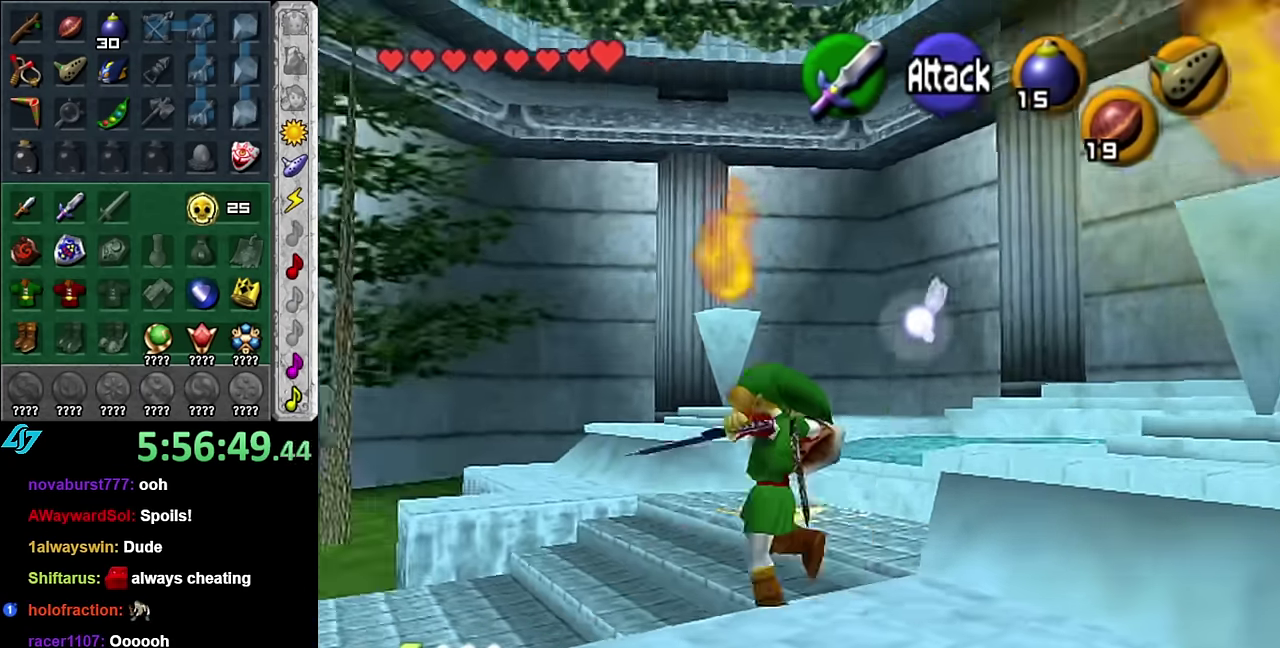
{"buttons": [], "left_stick": "left", "right_stick": "center", "events": [[450, "left_stick", "left"]]}
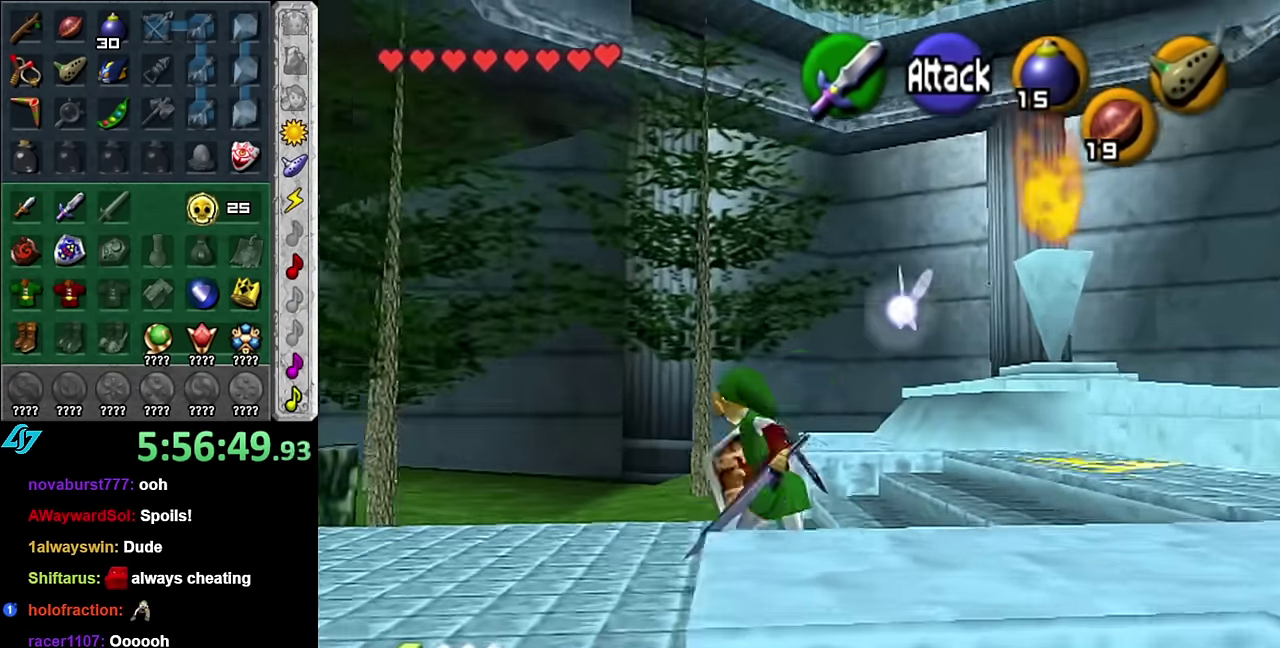
{"buttons": [], "left_stick": "up", "right_stick": "center", "events": [[117, "A", "down"], [133, "left_stick", "up-left"], [167, "L1", "down"], [233, "A", "up"], [233, "left_stick", "up"], [417, "L1", "up"]]}